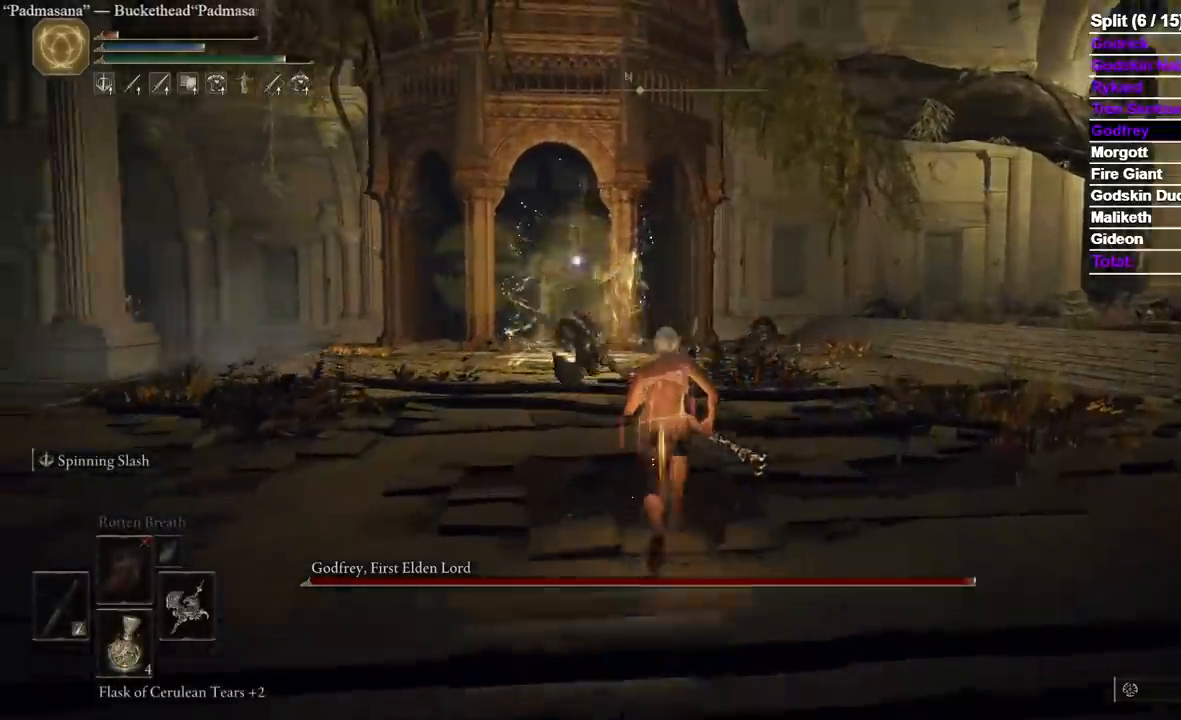
Gameplay with a controller (Xbox layout); each line is a JSON object with the inputs held at the frame after it (dt_ms = milliseconds from this image to that frame). "events" lists button and stick changes between this image and that frame as [ms after this image, input, new state], when the widget could be followed in between. Not read: SELECT X.
{"dt_ms": 500, "buttons": [], "left_stick": "up", "right_stick": "center", "events": [[350, "B", "up"]]}
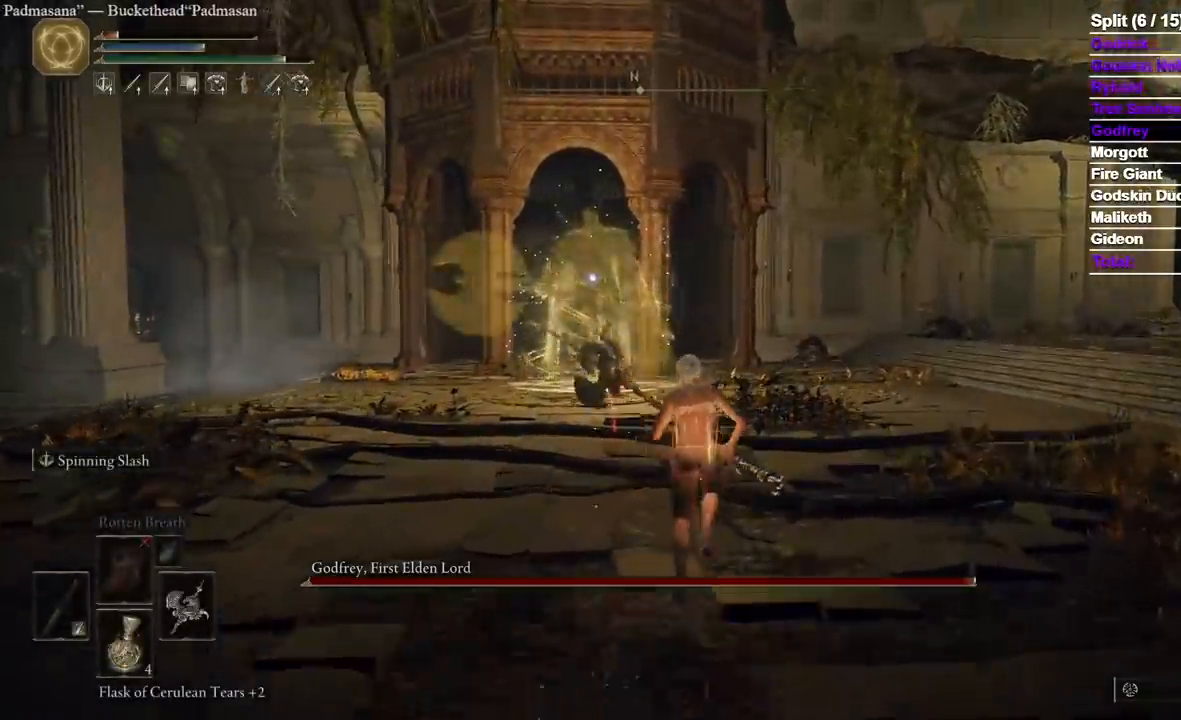
{"dt_ms": 500, "buttons": [], "left_stick": "up", "right_stick": "center", "events": []}
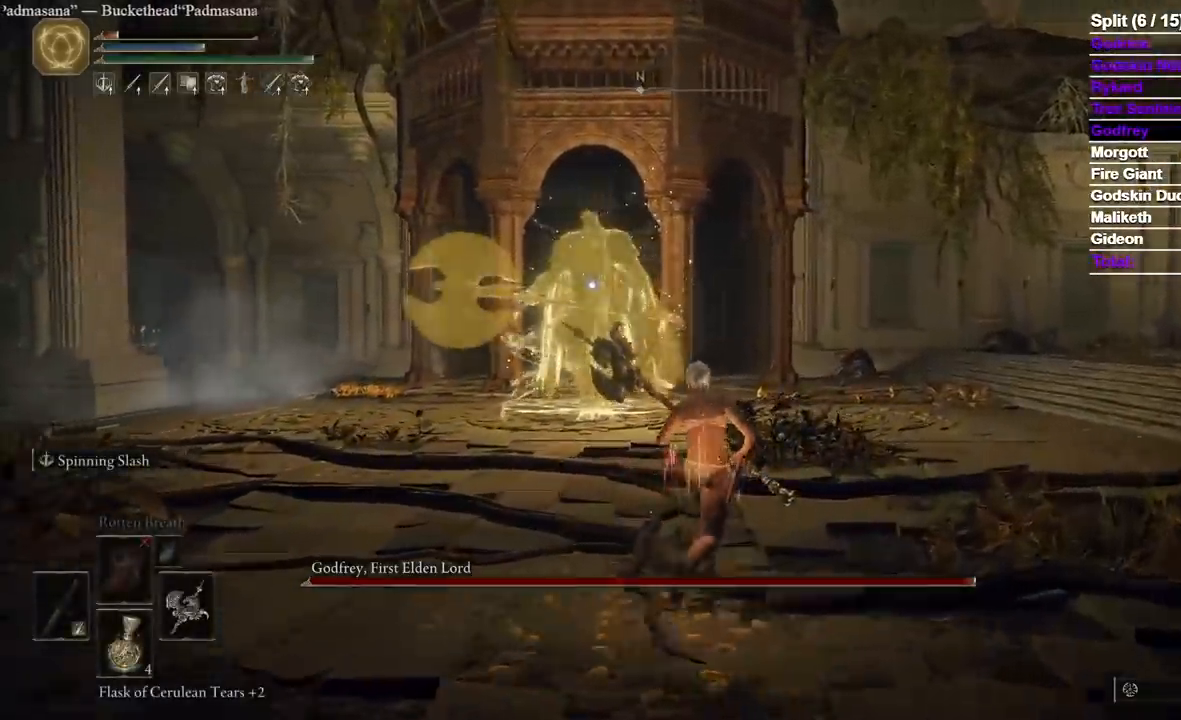
{"dt_ms": 500, "buttons": [], "left_stick": "up", "right_stick": "center", "events": []}
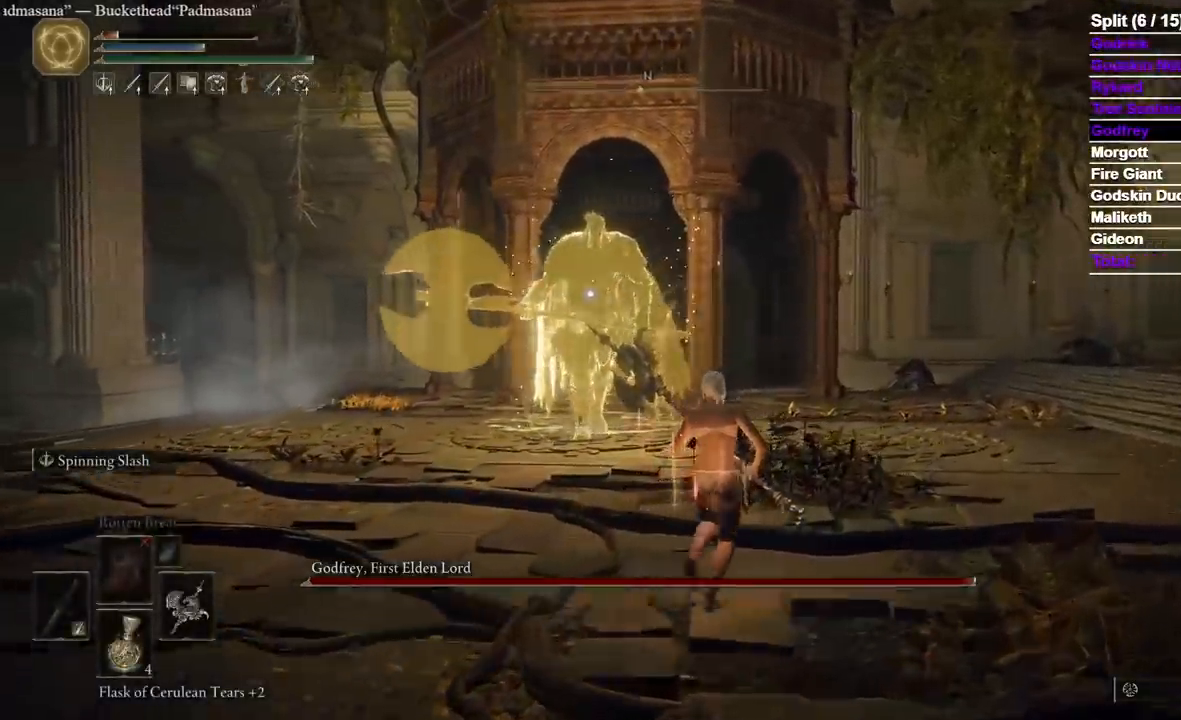
{"dt_ms": 500, "buttons": [], "left_stick": "up", "right_stick": "center", "events": []}
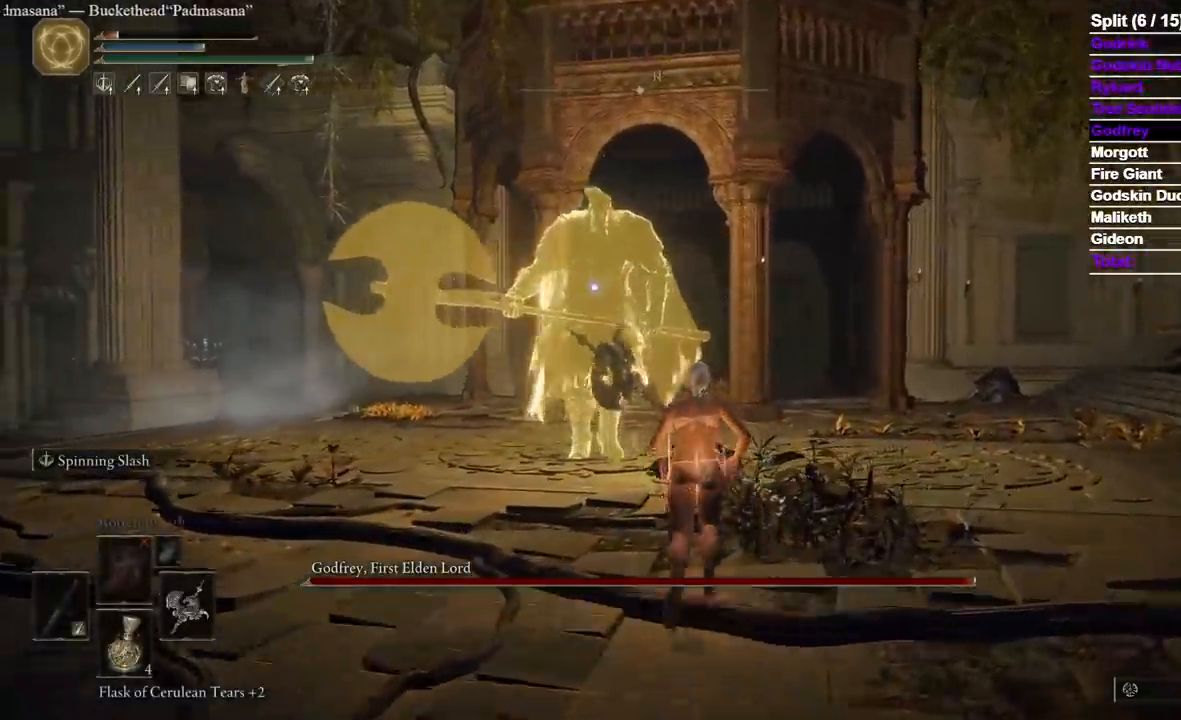
{"dt_ms": 500, "buttons": [], "left_stick": "down", "right_stick": "center", "events": [[133, "left_stick", "up-right"], [267, "left_stick", "down-right"], [383, "left_stick", "down"]]}
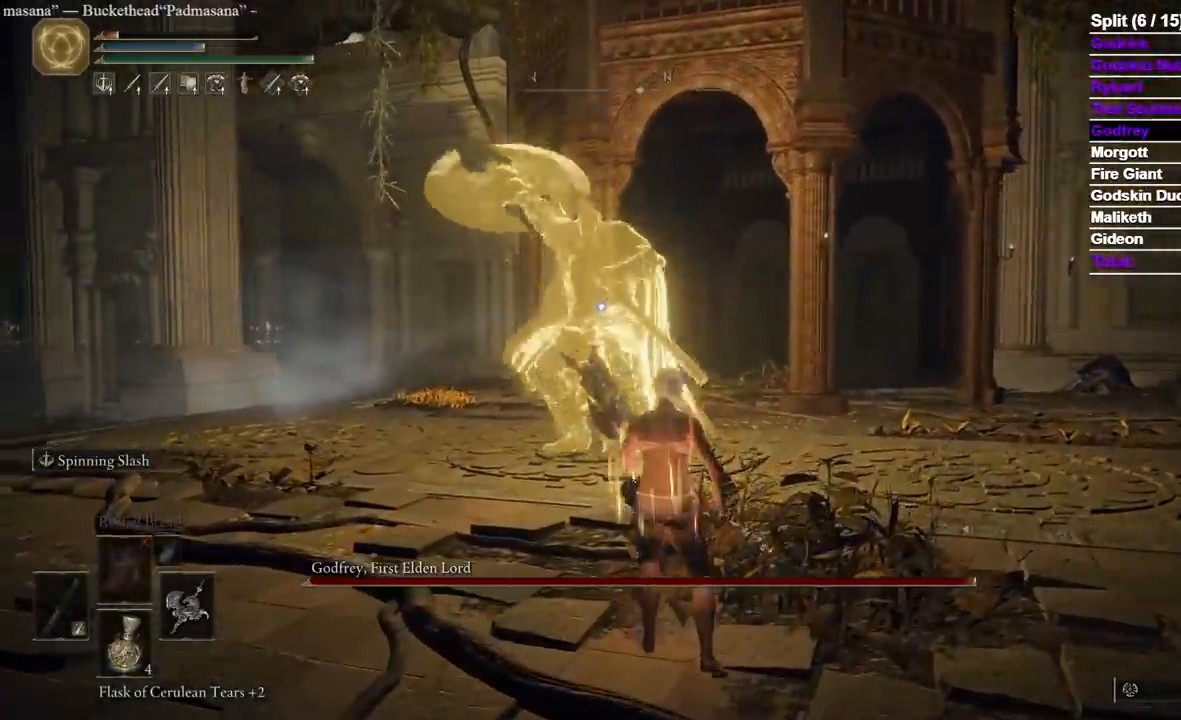
{"dt_ms": 500, "buttons": ["B"], "left_stick": "down", "right_stick": "center"}
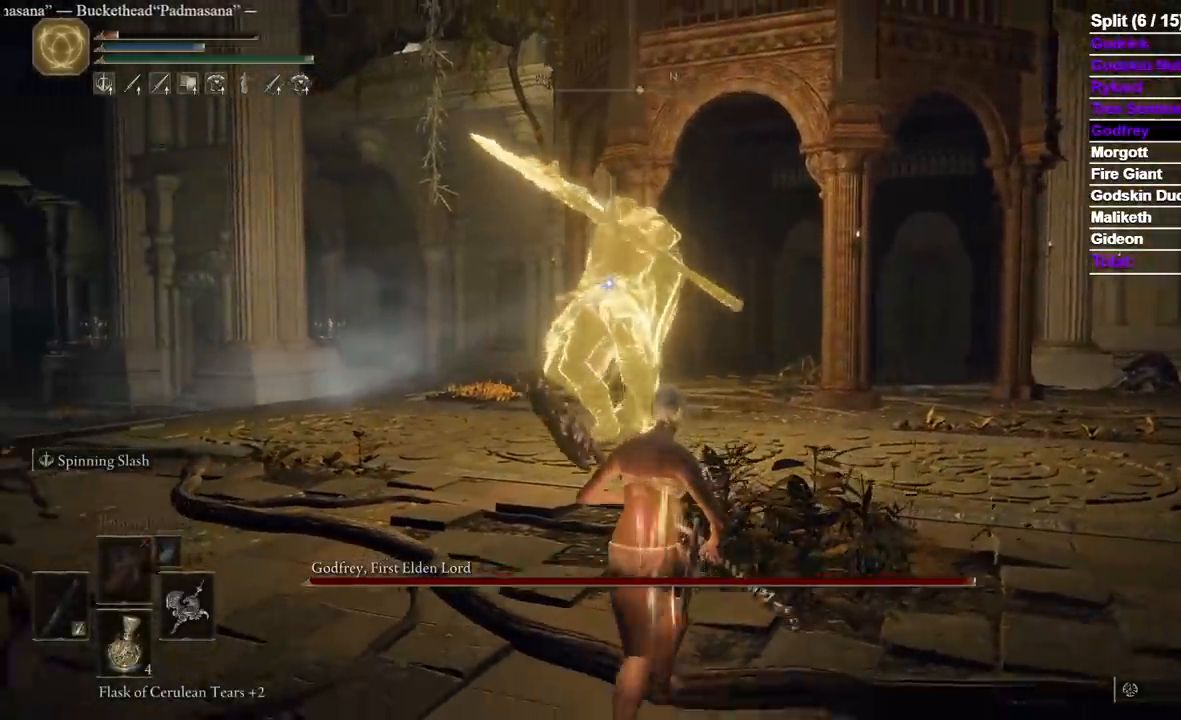
{"dt_ms": 500, "buttons": [], "left_stick": "down-left", "right_stick": "center", "events": [[67, "B", "up"], [167, "left_stick", "down-left"]]}
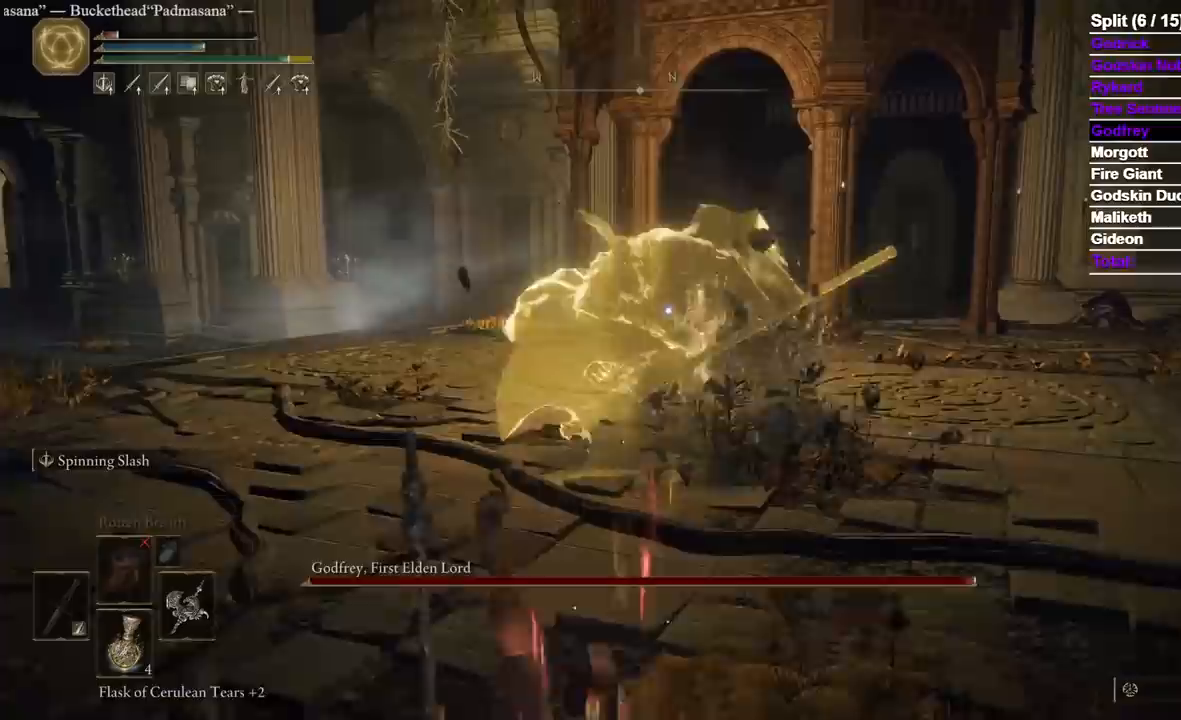
{"dt_ms": 1000, "buttons": [], "left_stick": "left", "right_stick": "center"}
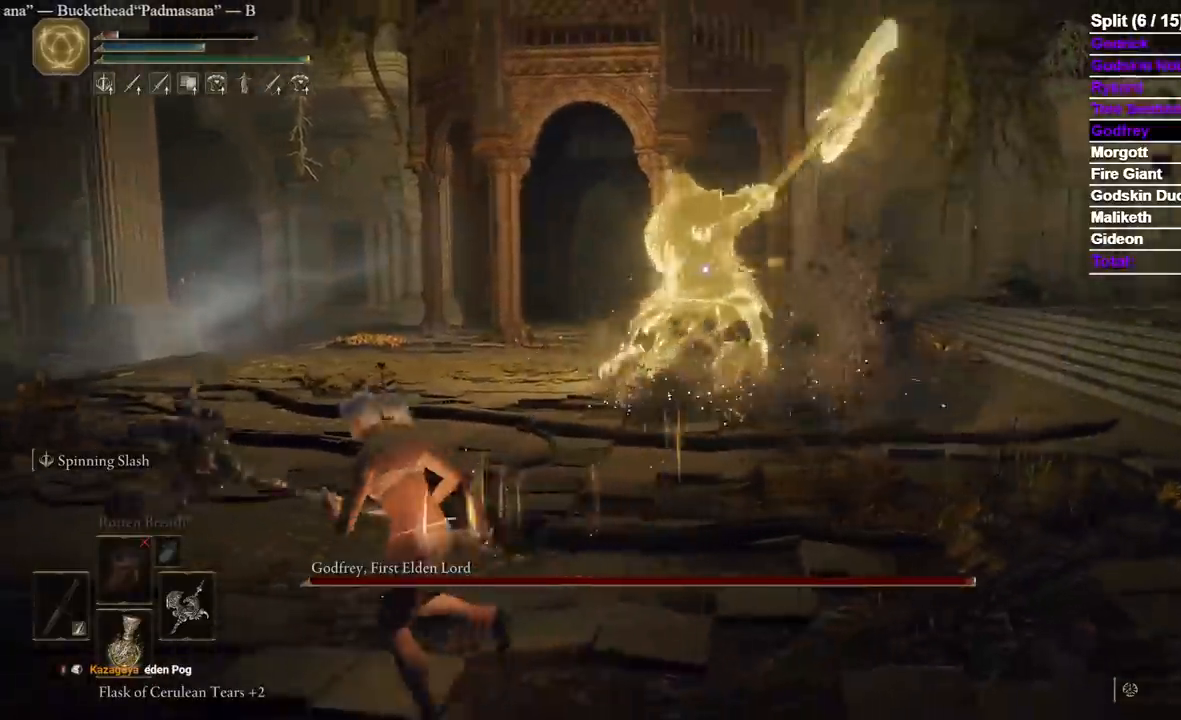
{"dt_ms": 500, "buttons": [], "left_stick": "left", "right_stick": "center", "events": []}
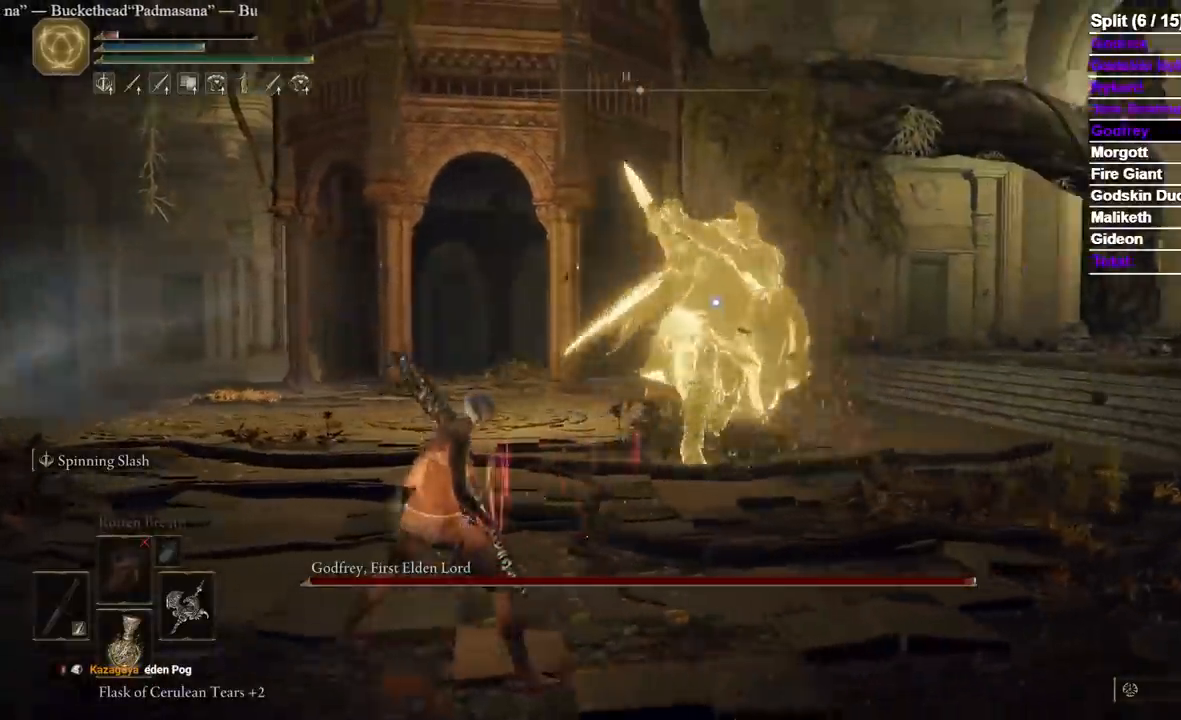
{"dt_ms": 500, "buttons": [], "left_stick": "up-left", "right_stick": "center", "events": [[200, "left_stick", "up-left"]]}
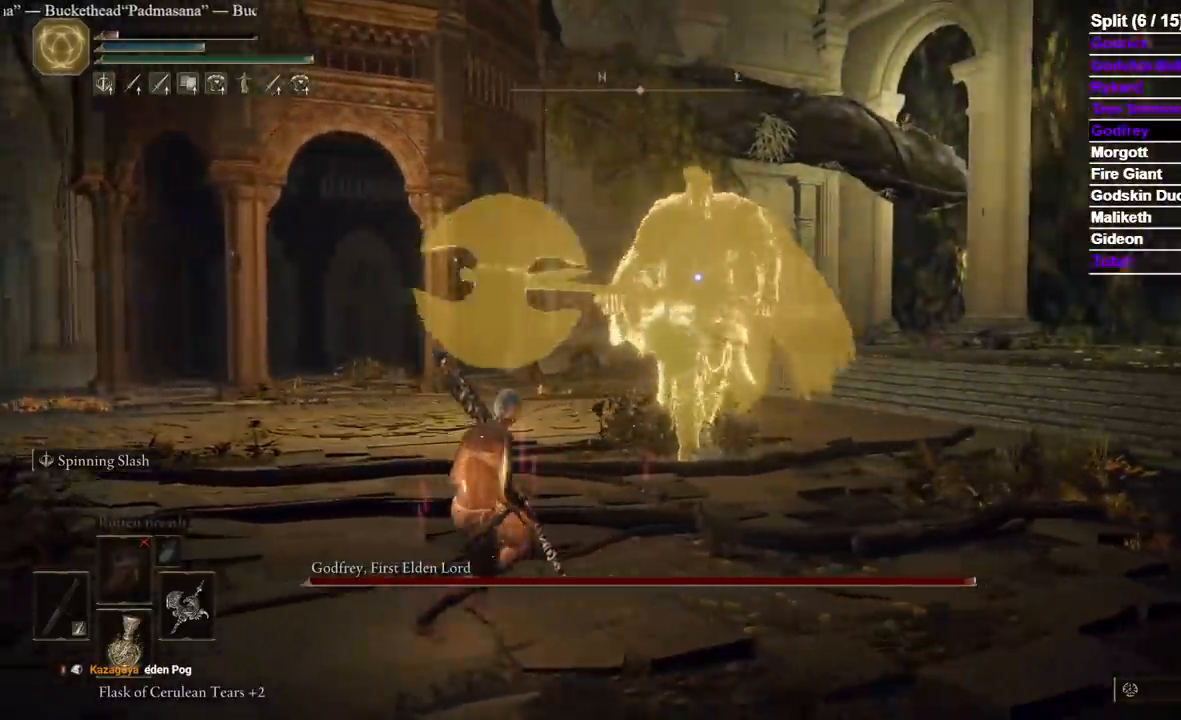
{"dt_ms": 500, "buttons": [], "left_stick": "left", "right_stick": "center", "events": [[417, "left_stick", "left"]]}
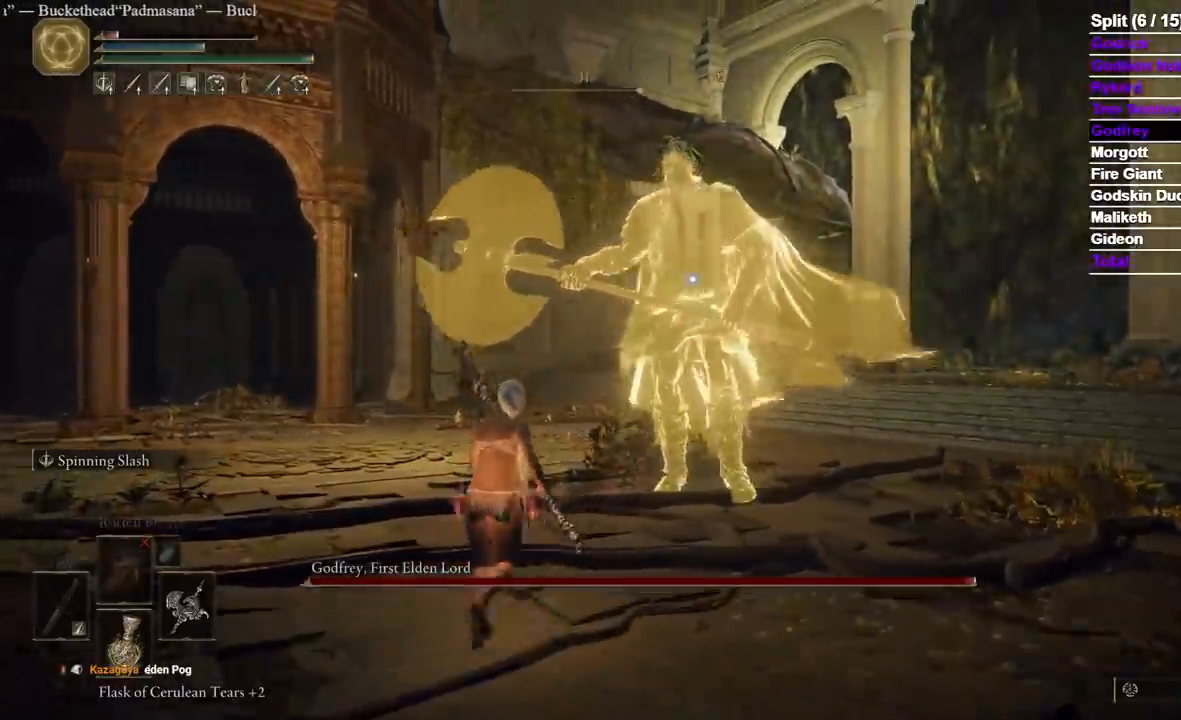
{"dt_ms": 500, "buttons": [], "left_stick": "left", "right_stick": "center", "events": [[133, "left_stick", "up-left"], [383, "left_stick", "left"]]}
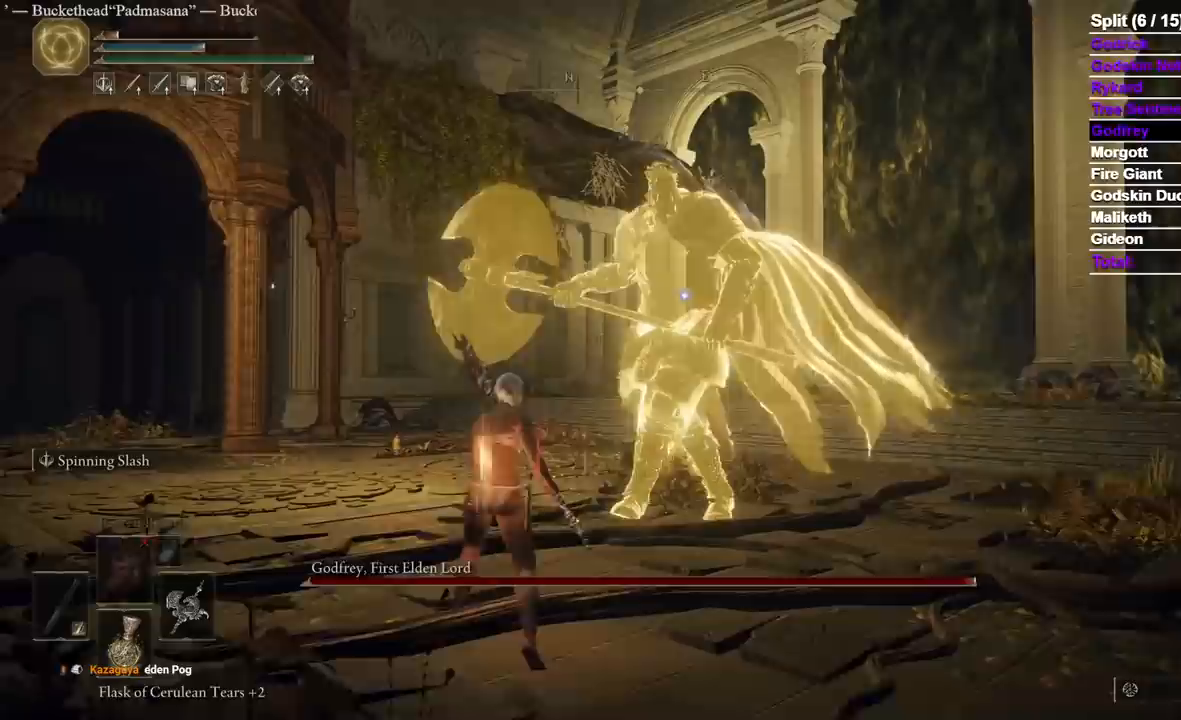
{"dt_ms": 500, "buttons": [], "left_stick": "center", "right_stick": "center", "events": [[83, "left_stick", "down-left"], [333, "left_stick", "center"]]}
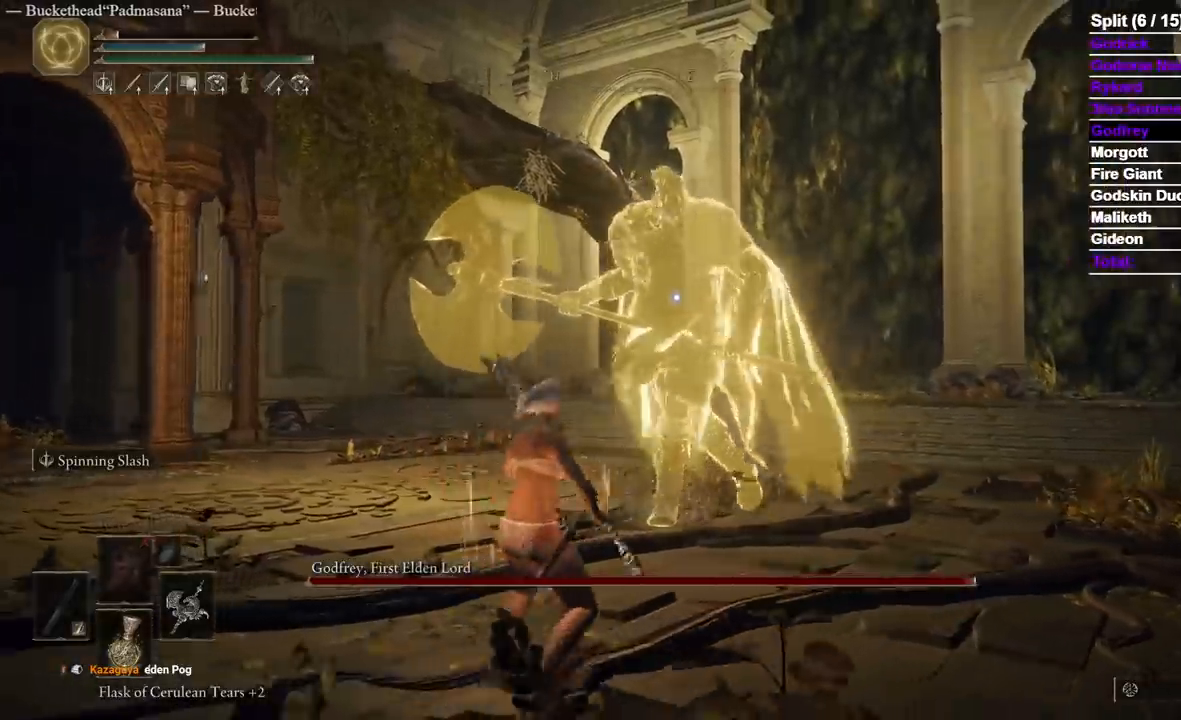
{"dt_ms": 500, "buttons": [], "left_stick": "center", "right_stick": "center"}
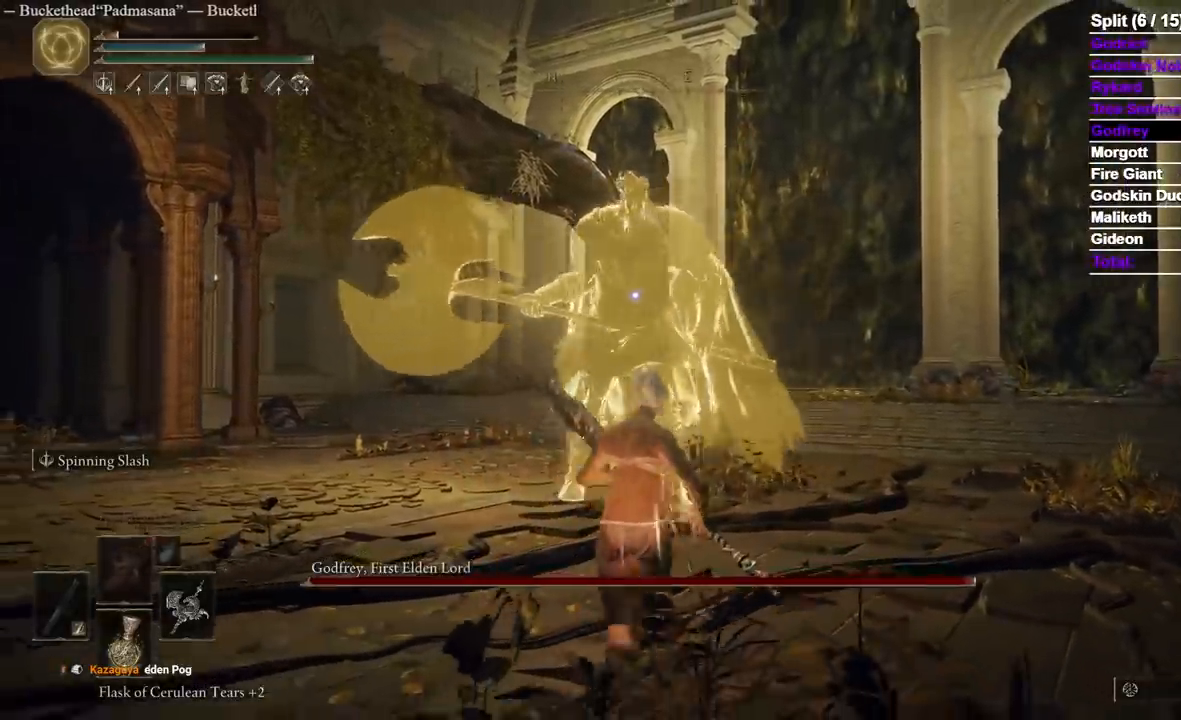
{"dt_ms": 500, "buttons": [], "left_stick": "center", "right_stick": "center", "events": []}
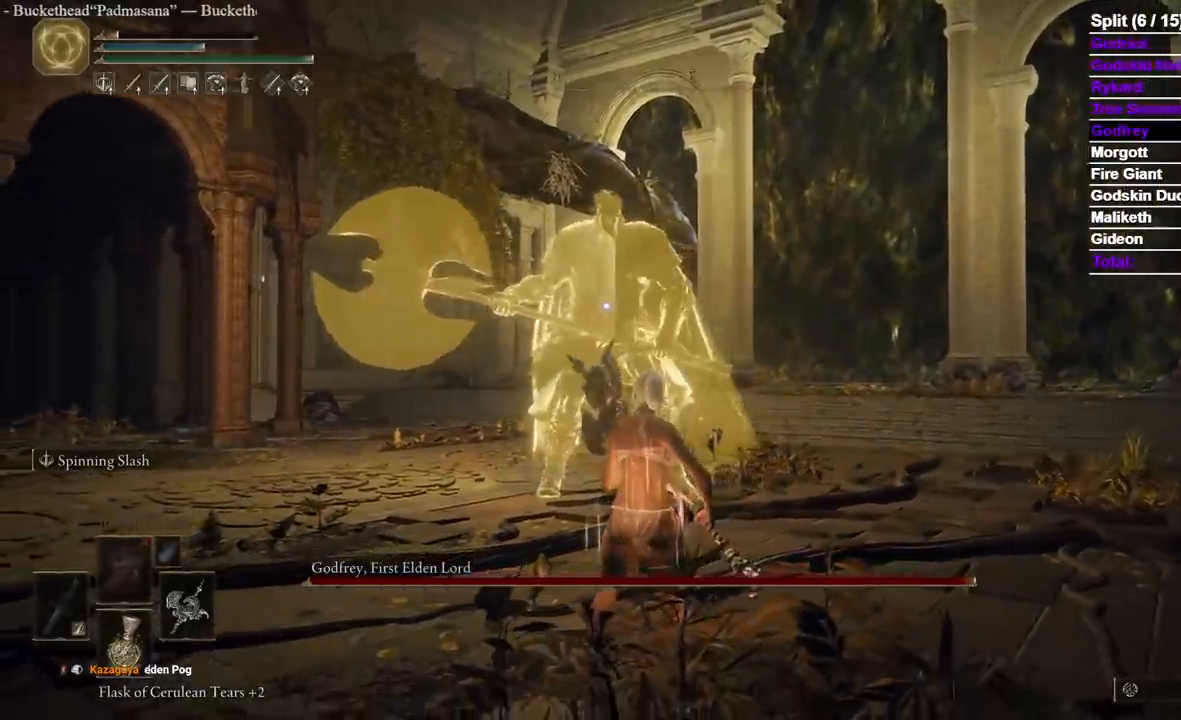
{"dt_ms": 1000, "buttons": [], "left_stick": "up-right", "right_stick": "center", "events": [[33, "left_stick", "right"], [717, "left_stick", "up-right"]]}
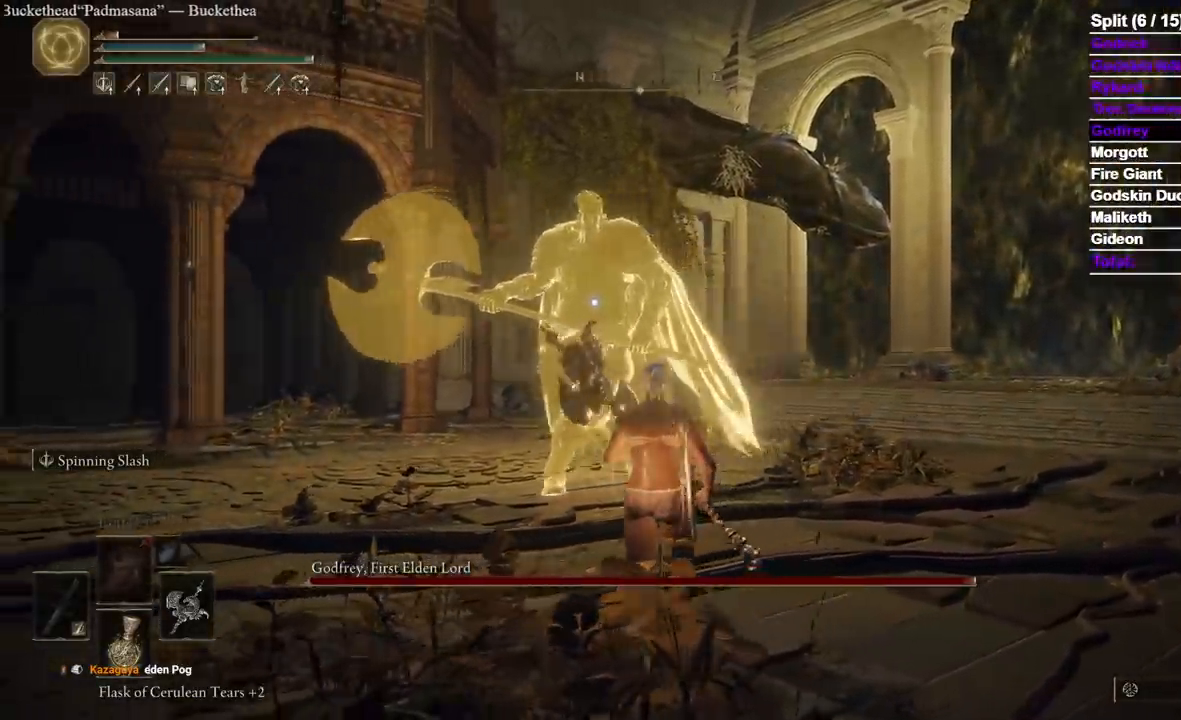
{"dt_ms": 500, "buttons": [], "left_stick": "up-right", "right_stick": "center", "events": []}
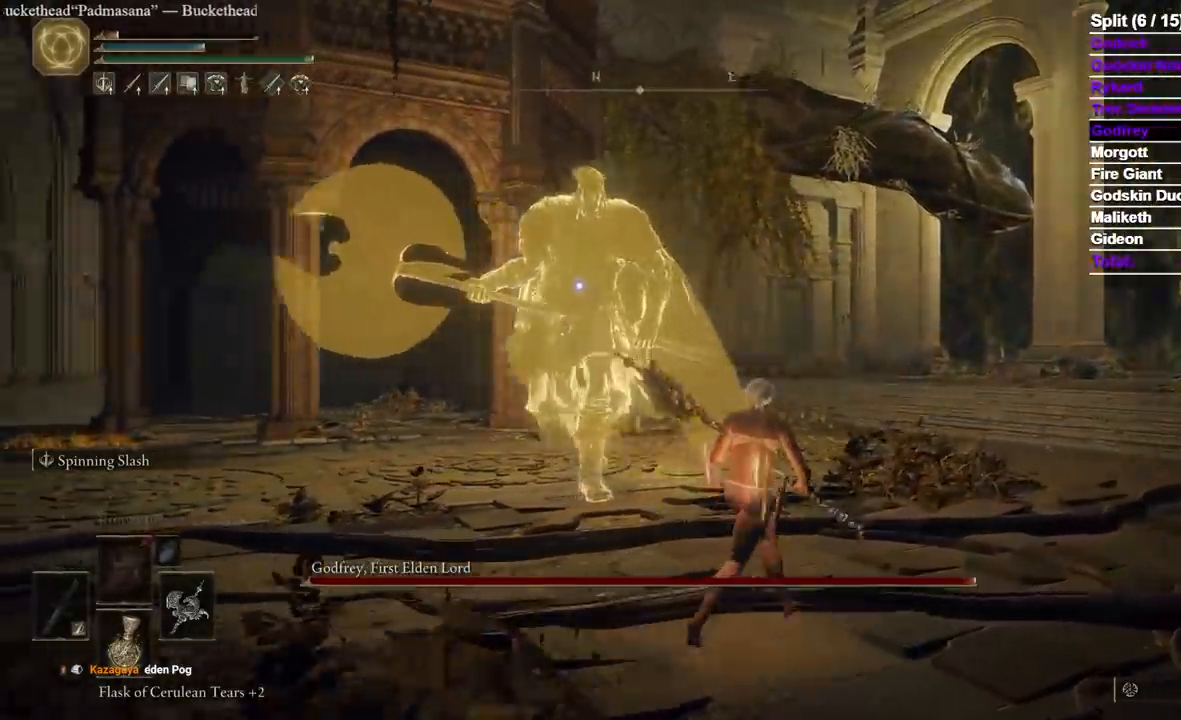
{"dt_ms": 500, "buttons": [], "left_stick": "right", "right_stick": "center", "events": [[417, "left_stick", "right"]]}
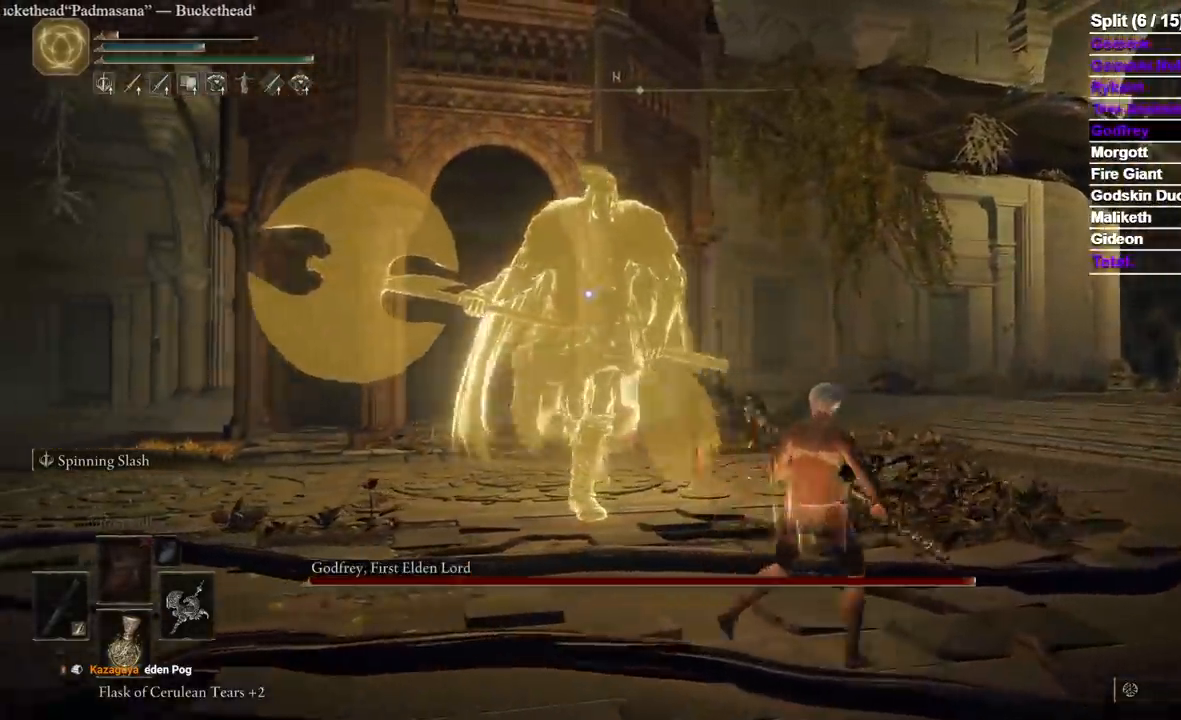
{"dt_ms": 500, "buttons": [], "left_stick": "center", "right_stick": "center", "events": [[17, "left_stick", "center"]]}
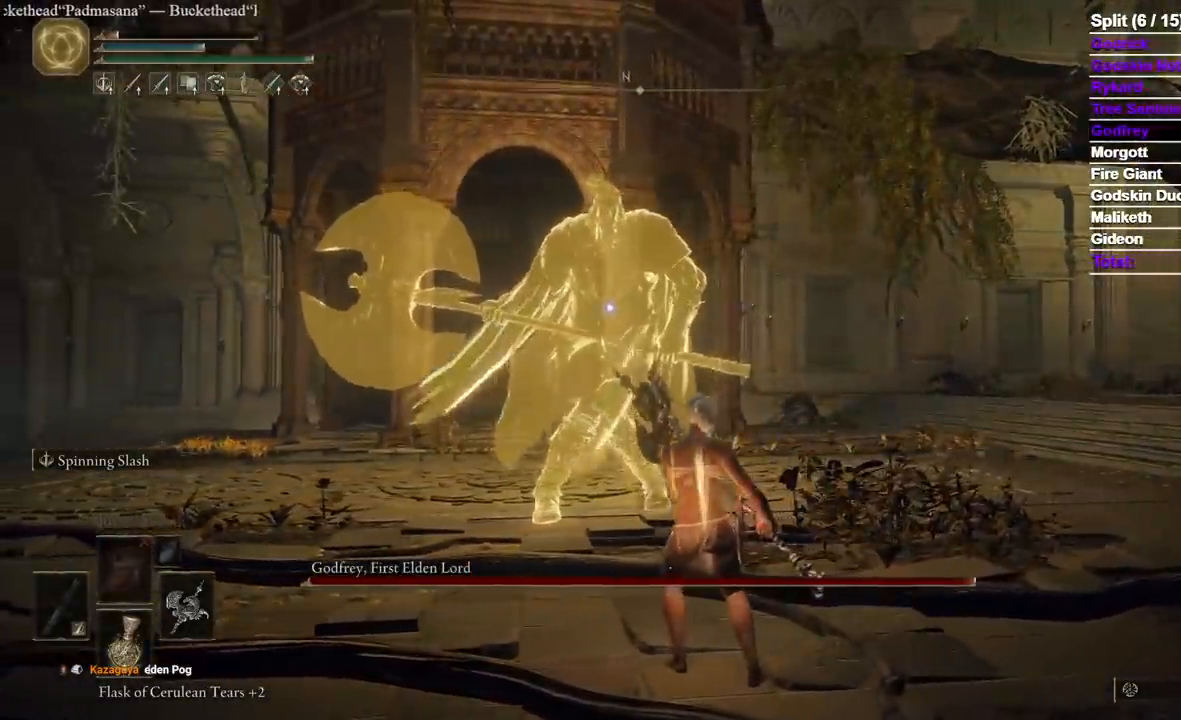
{"dt_ms": 500, "buttons": [], "left_stick": "center", "right_stick": "center", "events": []}
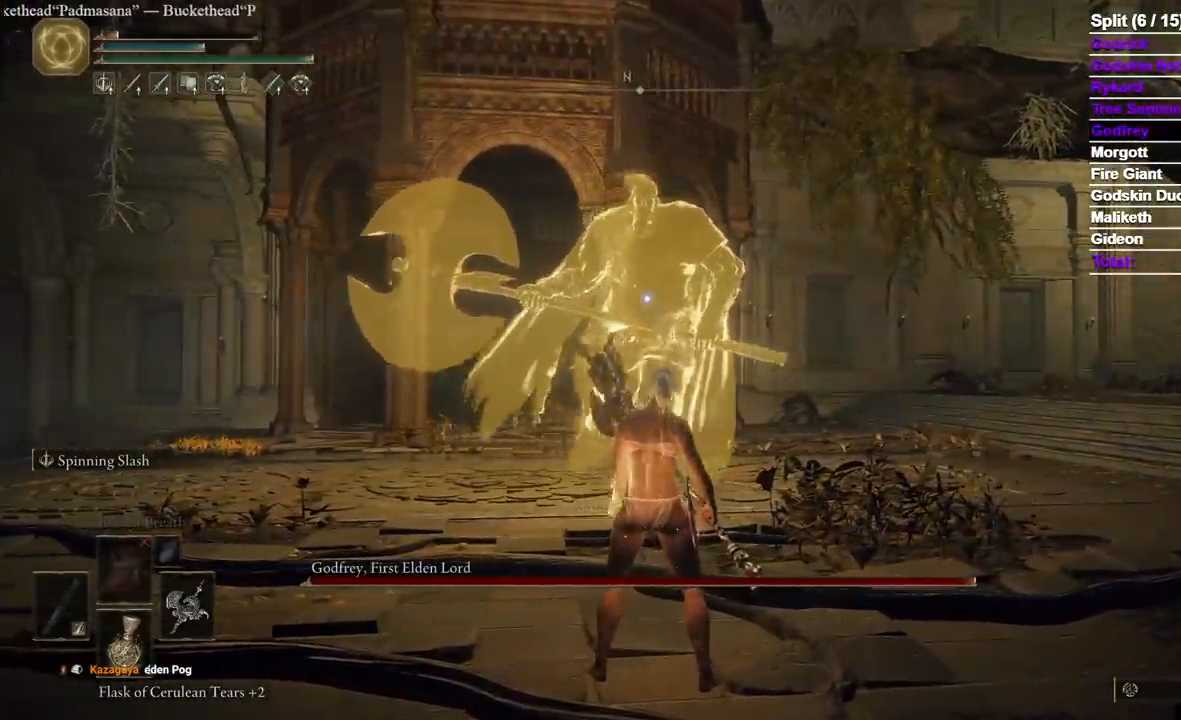
{"dt_ms": 500, "buttons": [], "left_stick": "up", "right_stick": "center", "events": [[350, "left_stick", "up"]]}
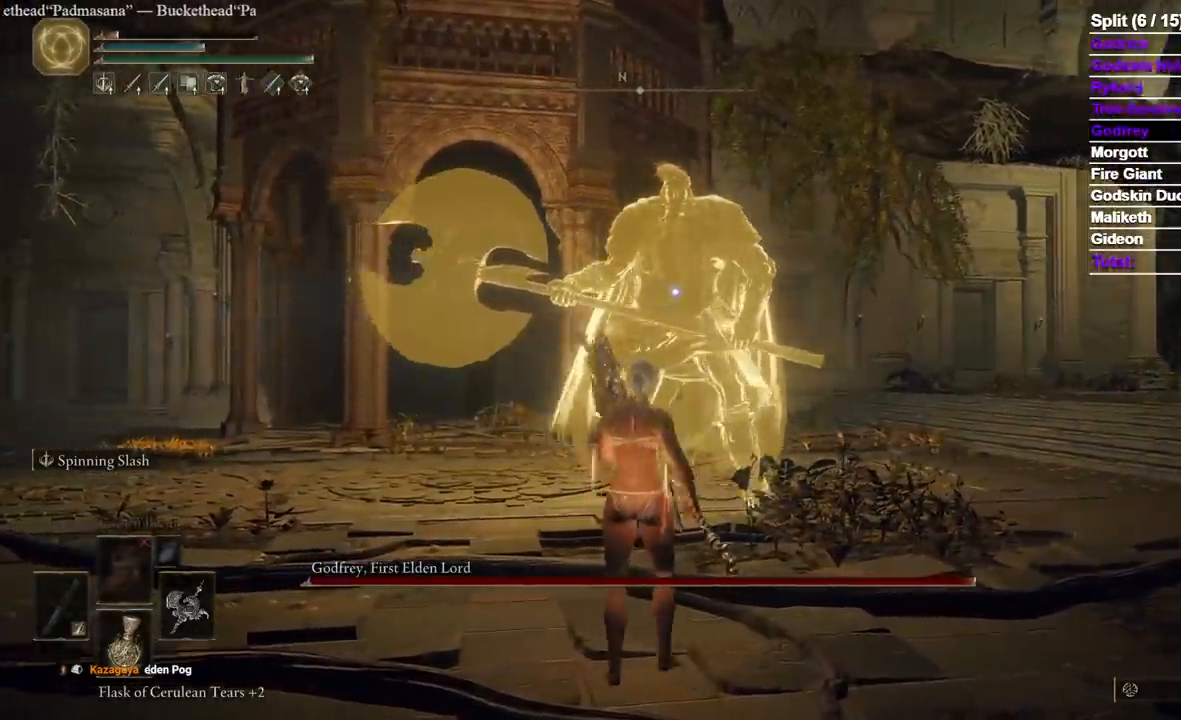
{"dt_ms": 500, "buttons": [], "left_stick": "down-left", "right_stick": "center", "events": [[233, "left_stick", "up-left"], [417, "left_stick", "down-left"]]}
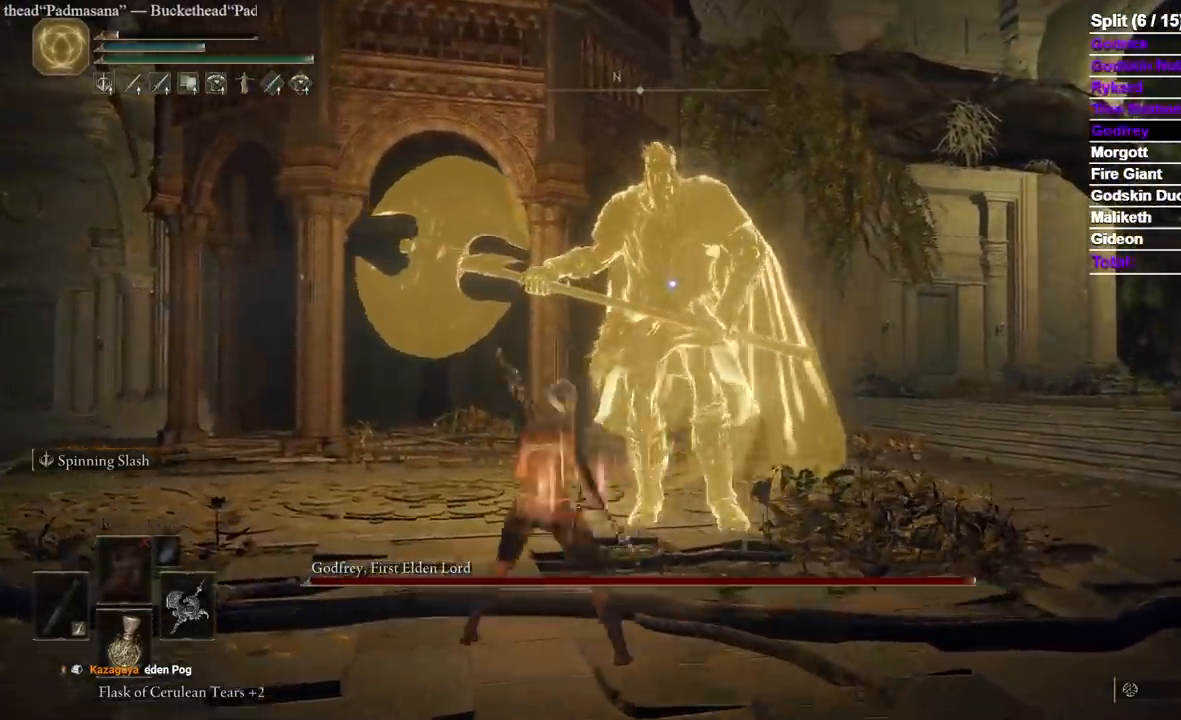
{"dt_ms": 500, "buttons": [], "left_stick": "center", "right_stick": "center", "events": [[217, "left_stick", "center"]]}
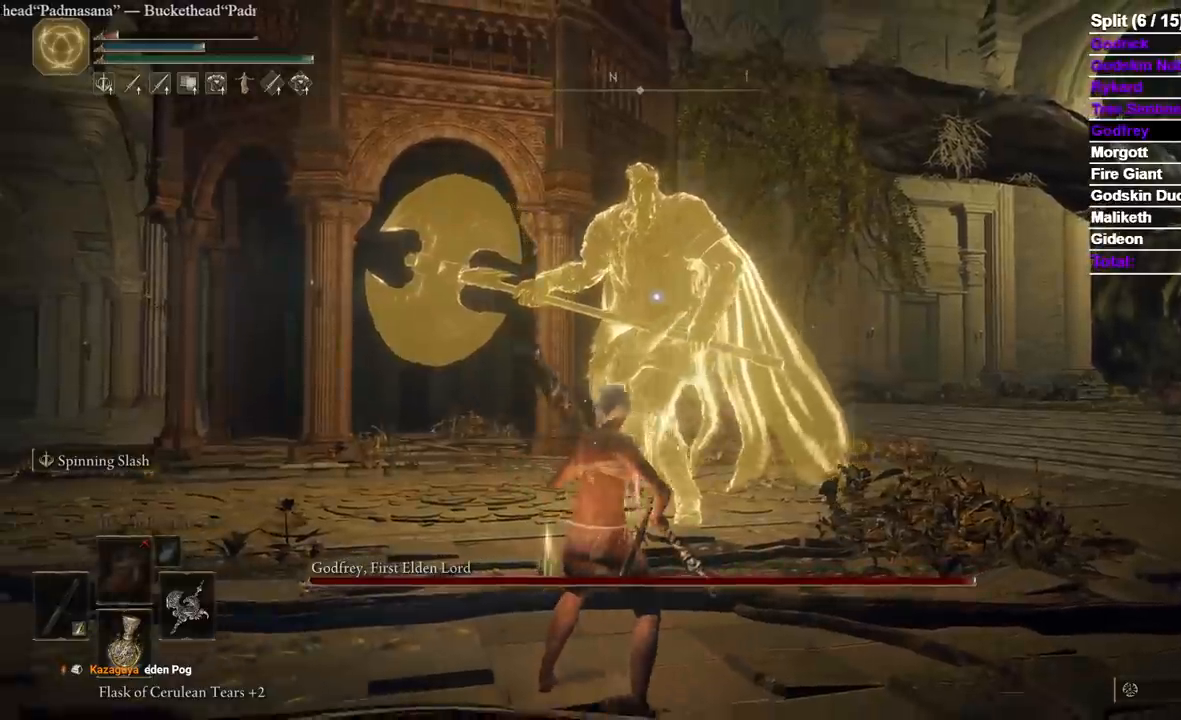
{"dt_ms": 500, "buttons": [], "left_stick": "right", "right_stick": "center", "events": [[83, "left_stick", "right"]]}
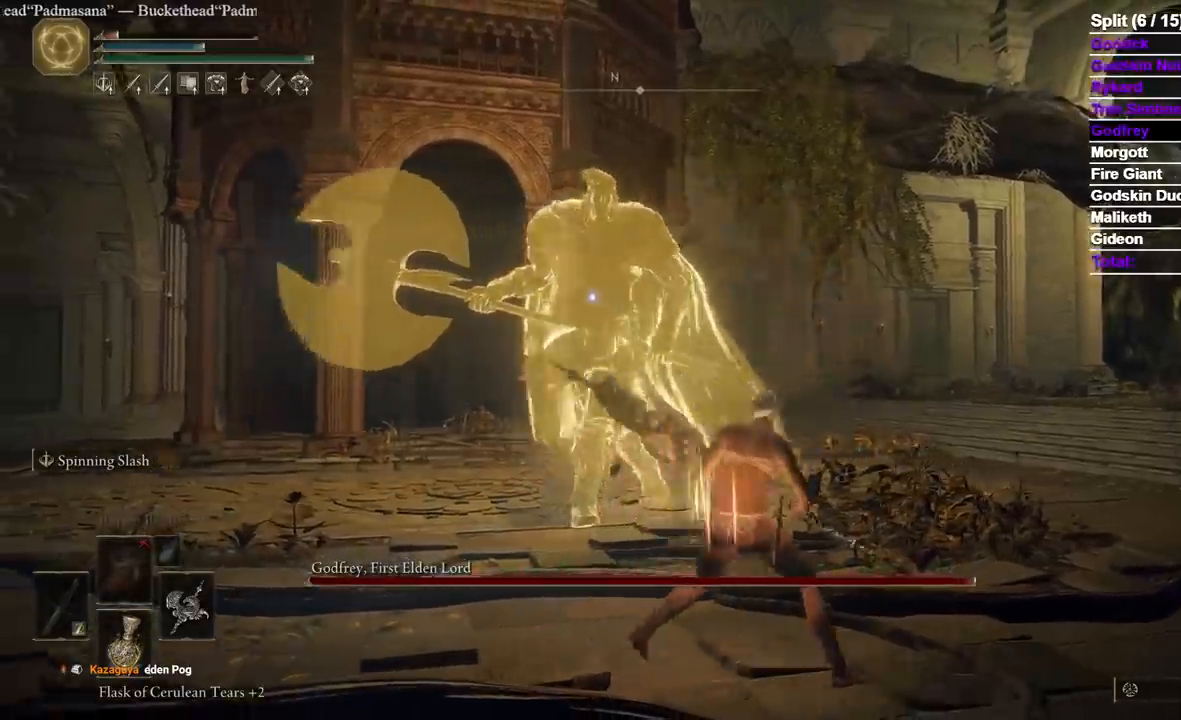
{"dt_ms": 1000, "buttons": [], "left_stick": "down", "right_stick": "center"}
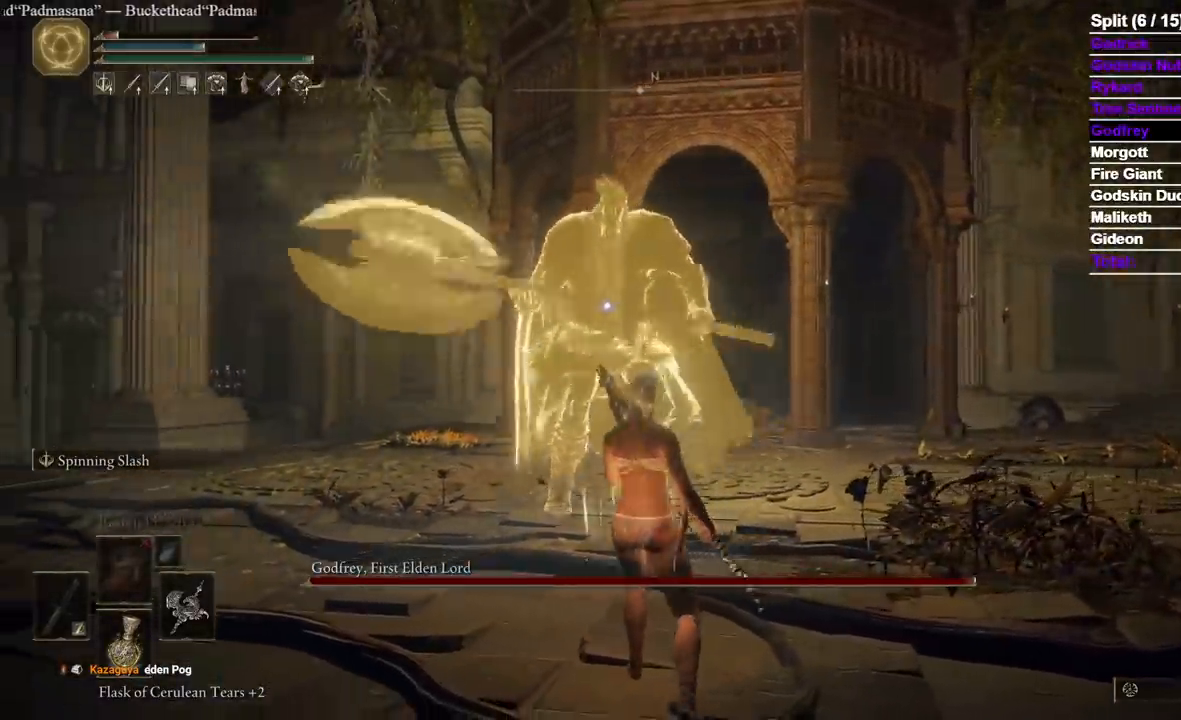
{"dt_ms": 500, "buttons": [], "left_stick": "down", "right_stick": "center"}
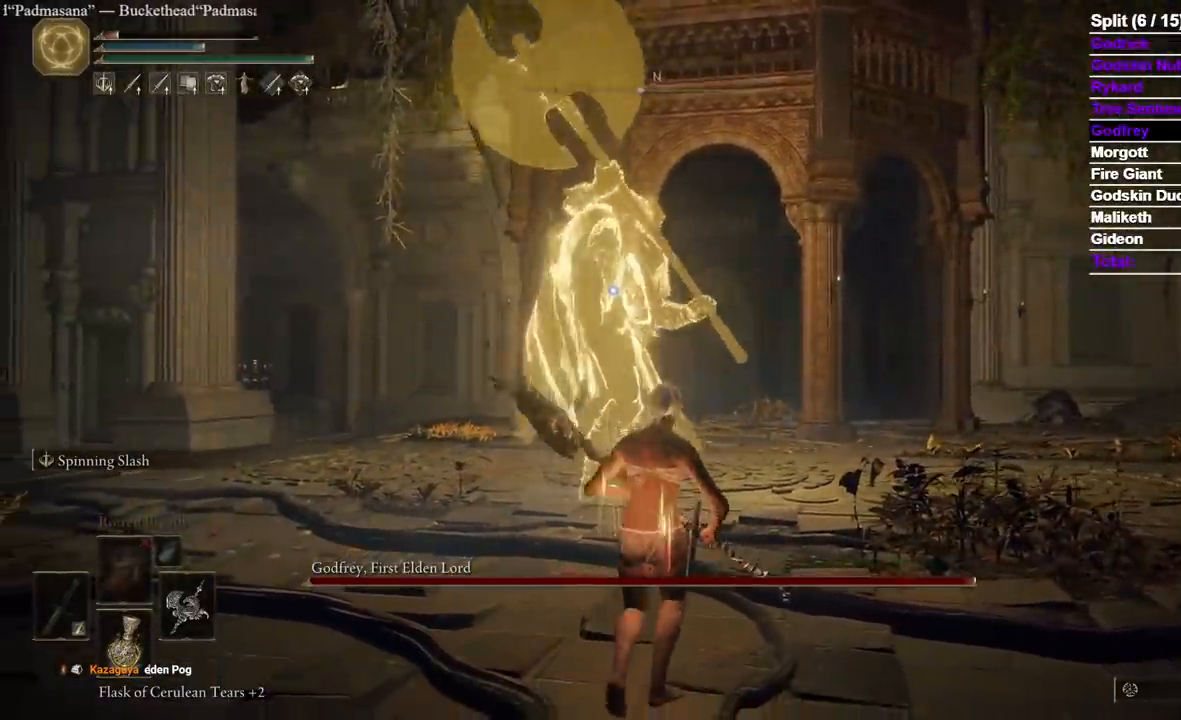
{"dt_ms": 1000, "buttons": [], "left_stick": "center", "right_stick": "center"}
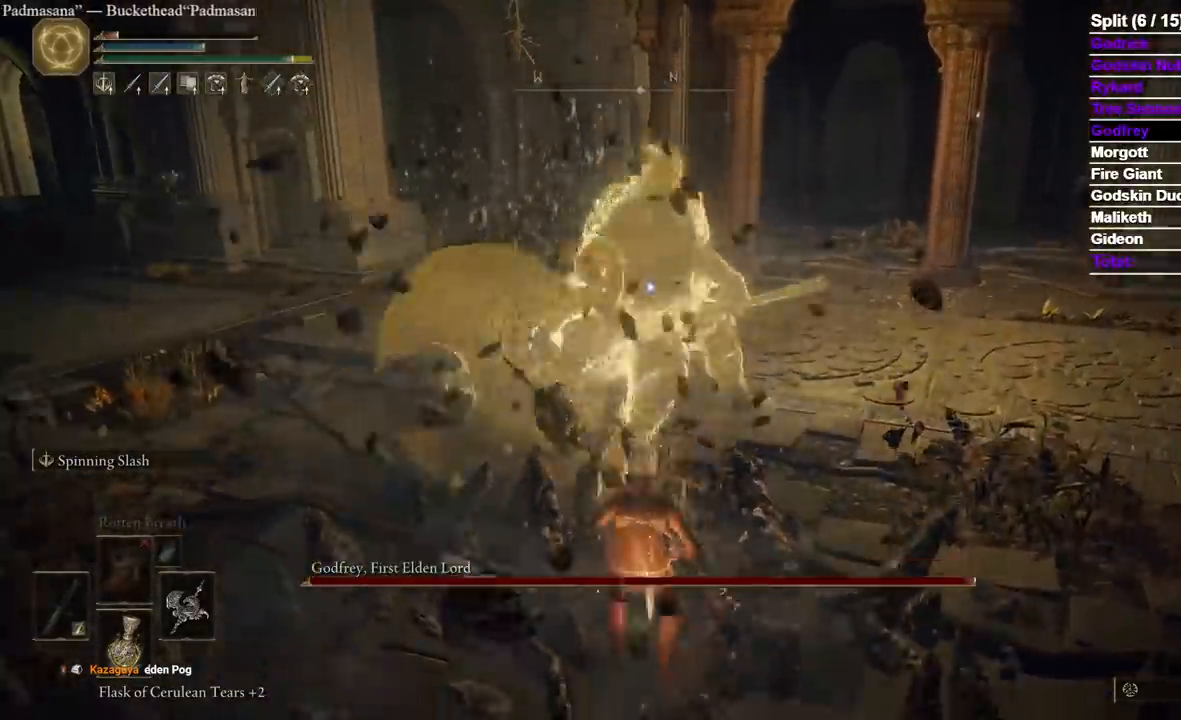
{"dt_ms": 500, "buttons": [], "left_stick": "down", "right_stick": "center", "events": [[300, "left_stick", "down"]]}
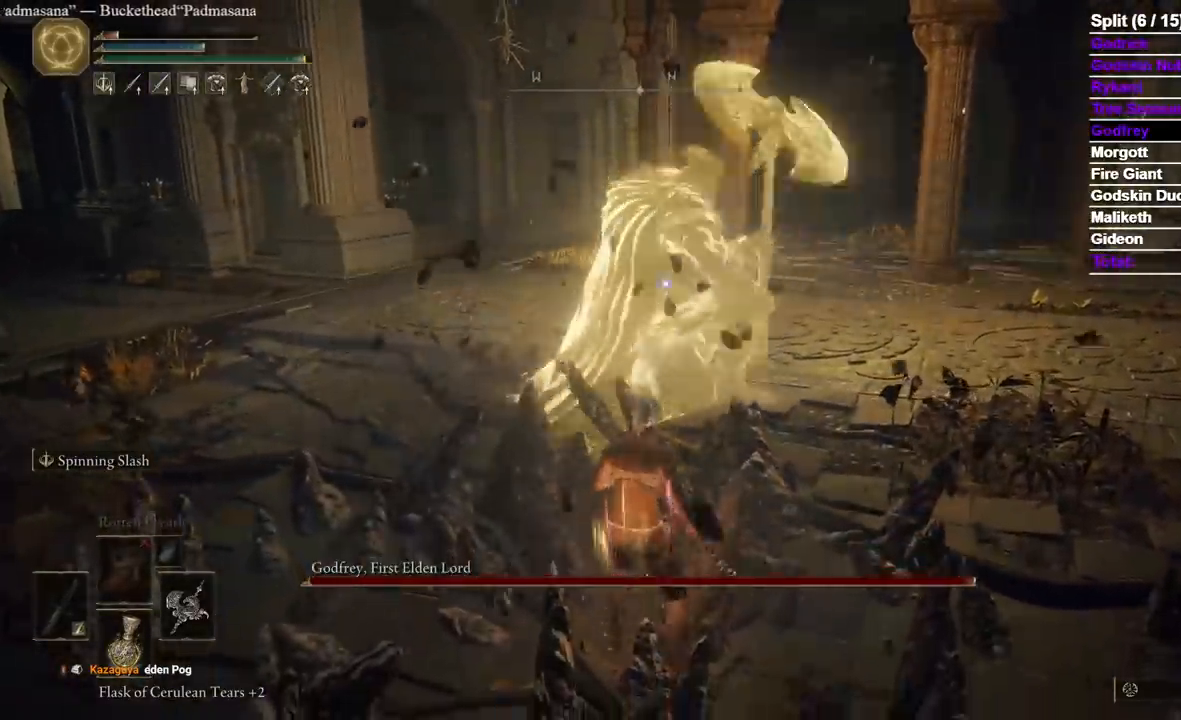
{"dt_ms": 500, "buttons": [], "left_stick": "up-left", "right_stick": "center", "events": [[183, "left_stick", "down-left"], [350, "left_stick", "up-left"], [383, "B", "down"], [500, "B", "up"]]}
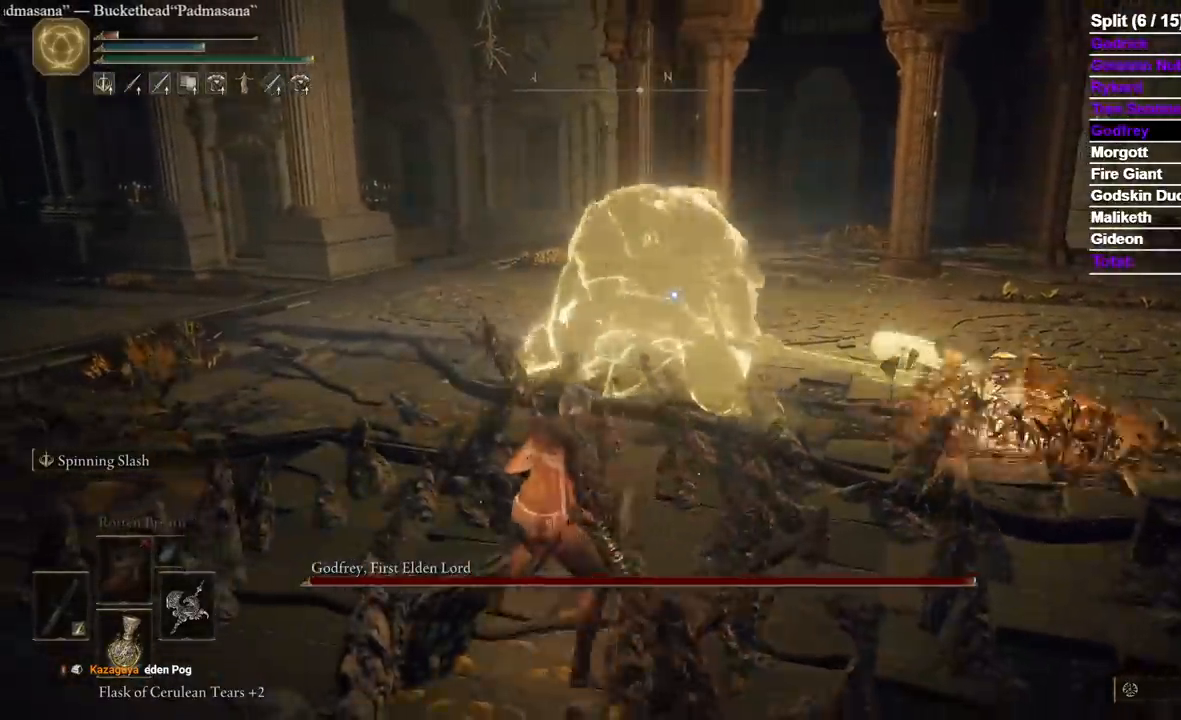
{"dt_ms": 500, "buttons": [], "left_stick": "down-left", "right_stick": "center", "events": [[367, "left_stick", "left"], [483, "left_stick", "down-left"]]}